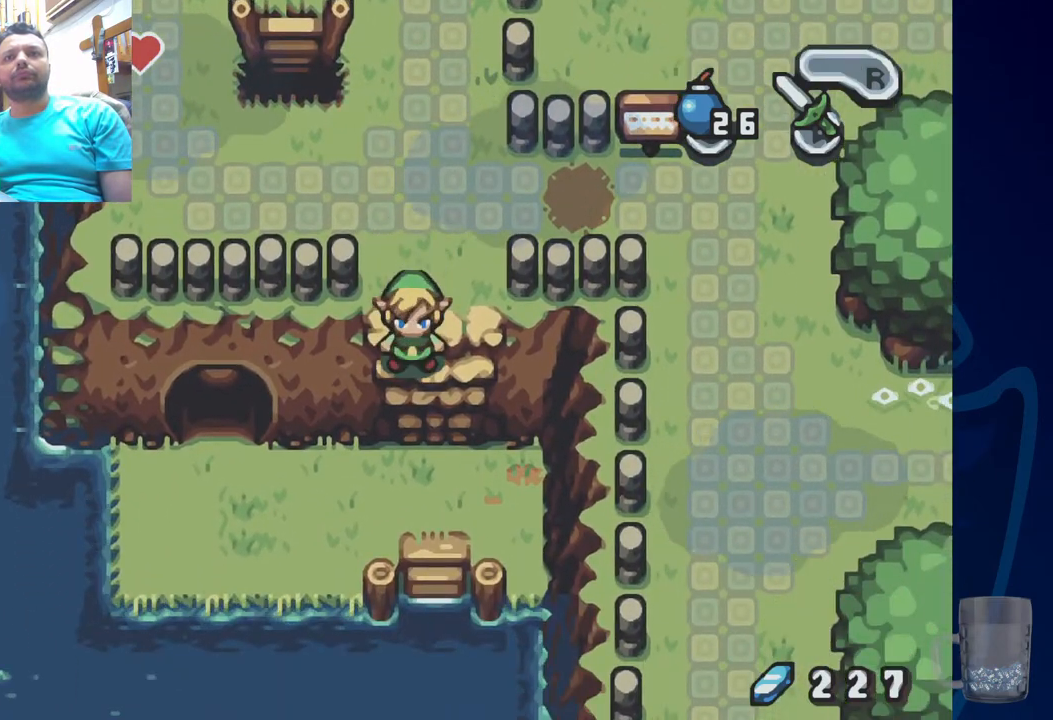
Gameplay with a controller (PlayStation layout); each line is a JSON object with the inputs held at the frame after it. "events" lists button and stick changes between this image and that frame as [ms after this image, input, new state], when the widget could be followed in between. Not read: DPAD_DOWN.
{"buttons": ["DPAD_UP"], "left_stick": "center", "right_stick": "center", "events": [[400, "DPAD_UP", "down"]]}
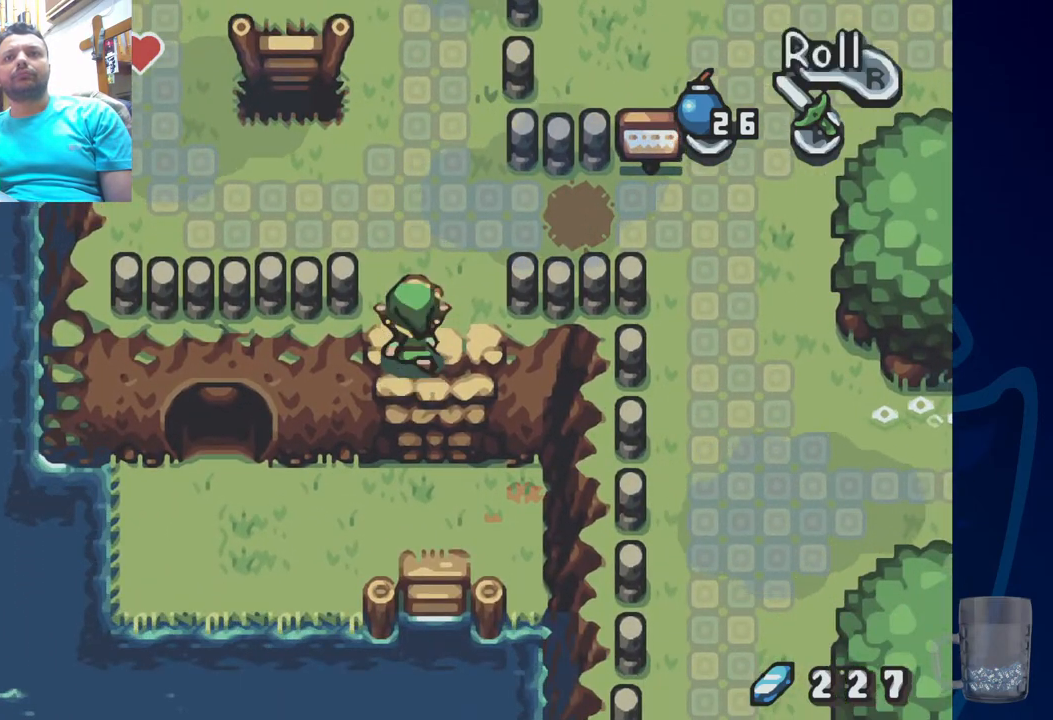
{"buttons": [], "left_stick": "center", "right_stick": "center", "events": [[100, "DPAD_UP", "up"], [217, "DPAD_UP", "down"], [450, "DPAD_UP", "up"]]}
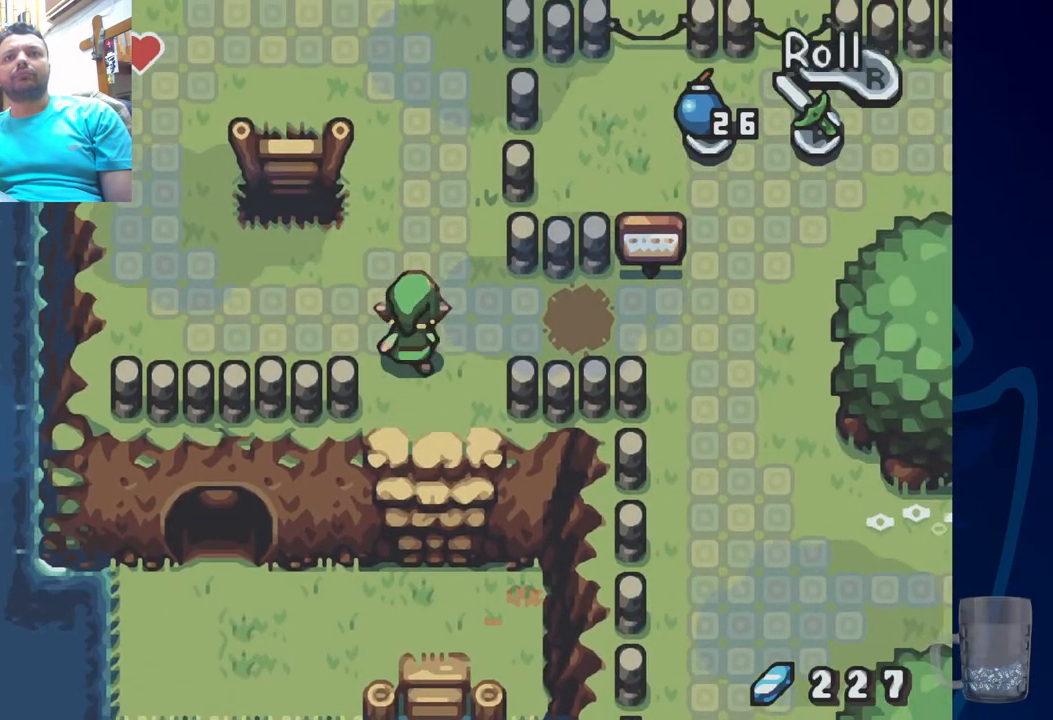
{"buttons": ["DPAD_LEFT"], "left_stick": "center", "right_stick": "center", "events": [[500, "DPAD_LEFT", "down"]]}
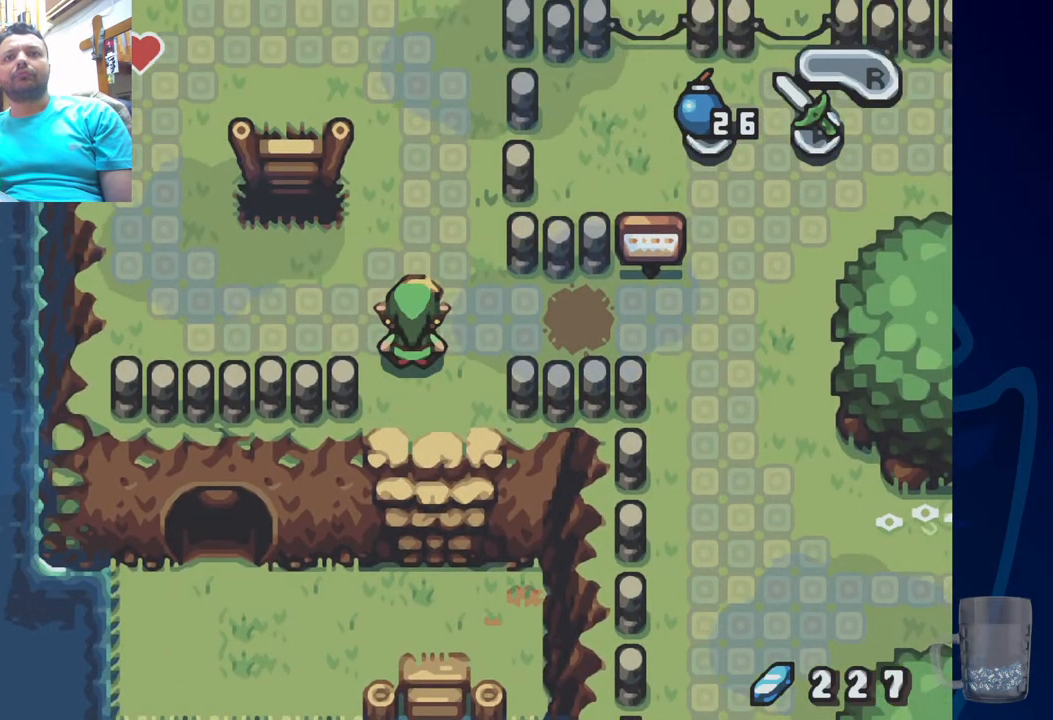
{"buttons": [], "left_stick": "center", "right_stick": "center", "events": [[217, "DPAD_UP", "down"], [300, "DPAD_LEFT", "up"], [467, "DPAD_UP", "up"]]}
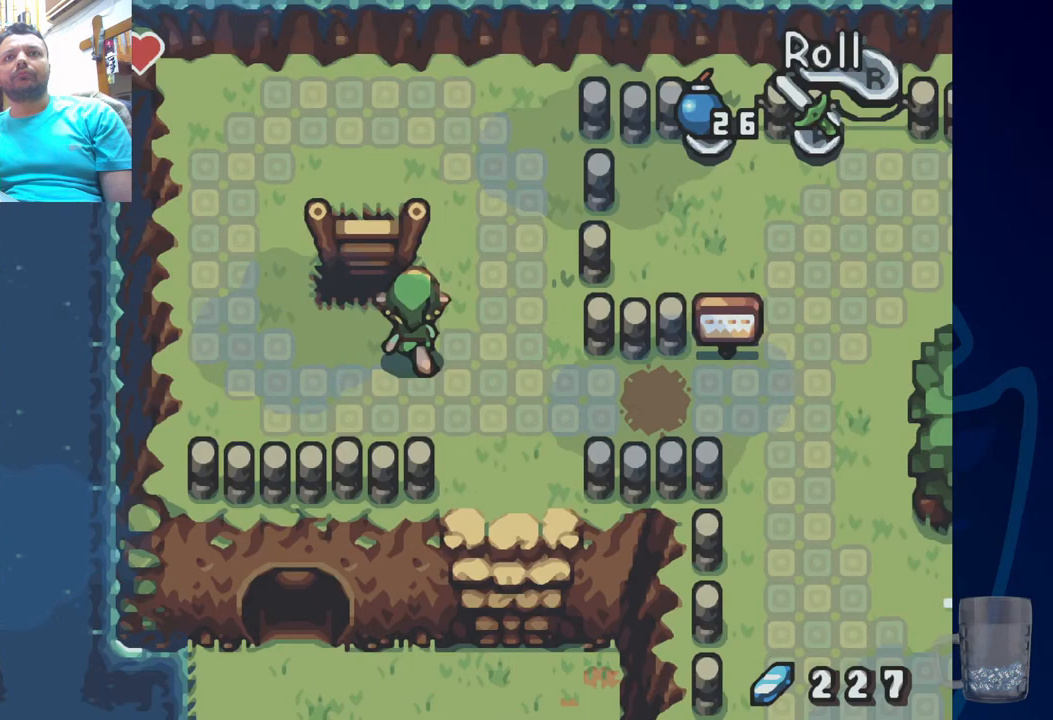
{"buttons": ["DPAD_UP"], "left_stick": "center", "right_stick": "center", "events": [[250, "DPAD_UP", "down"], [300, "DPAD_RIGHT", "down"], [350, "DPAD_UP", "up"], [467, "DPAD_UP", "down"], [483, "DPAD_RIGHT", "up"]]}
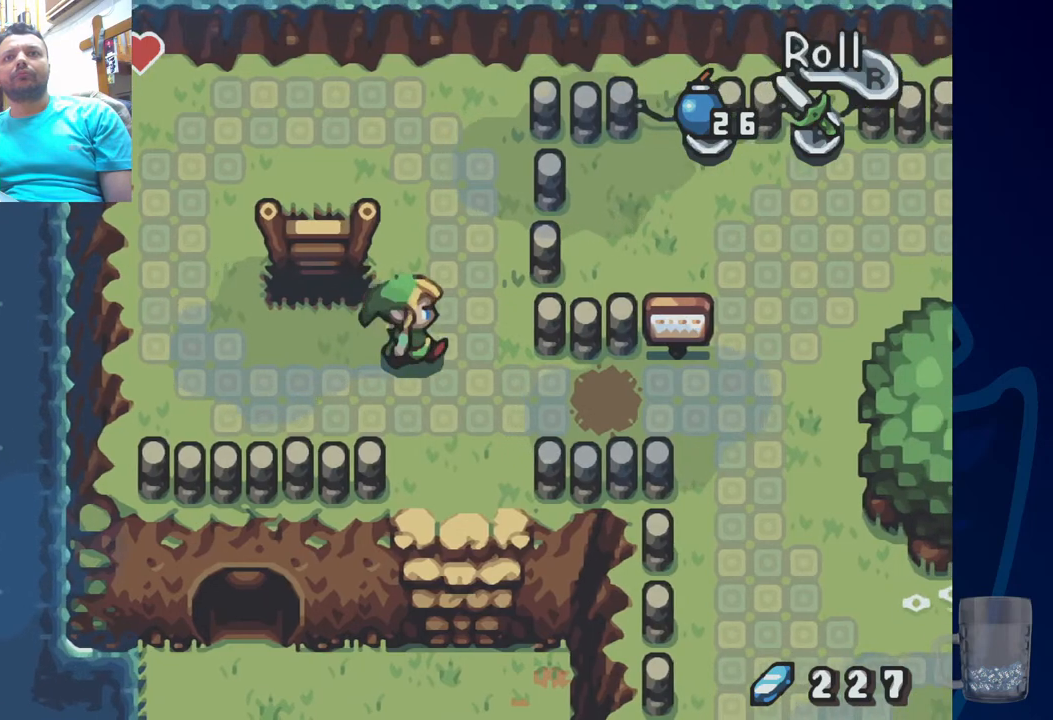
{"buttons": ["DPAD_LEFT"], "left_stick": "center", "right_stick": "center", "events": [[383, "DPAD_LEFT", "down"], [450, "DPAD_UP", "up"]]}
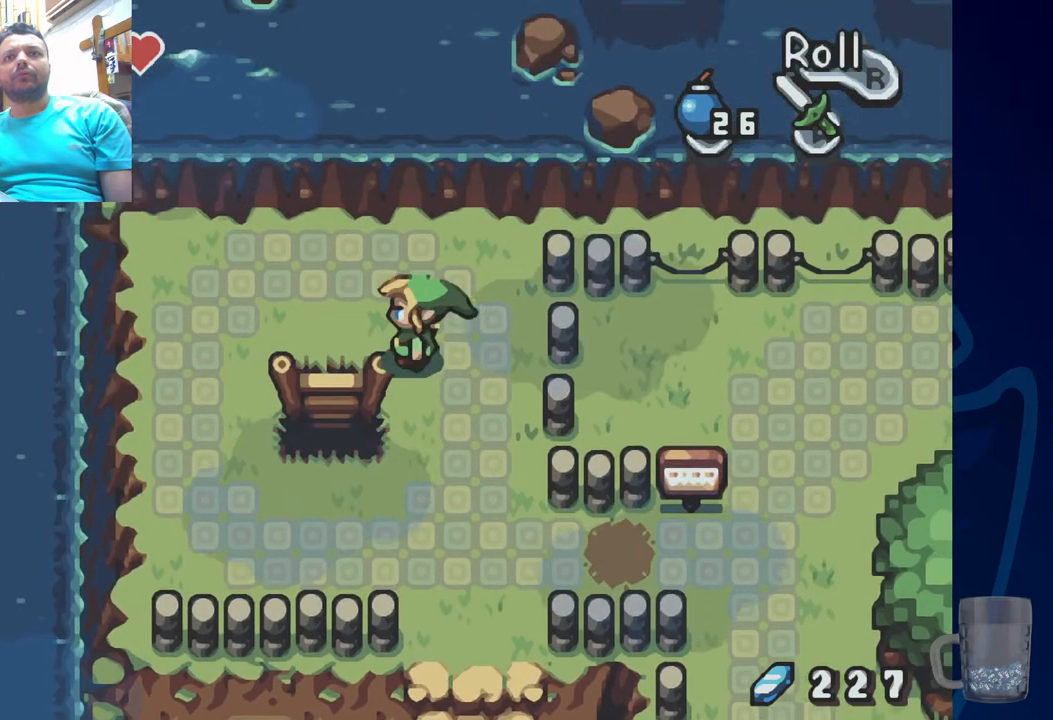
{"buttons": [], "left_stick": "center", "right_stick": "center", "events": [[217, "DPAD_LEFT", "up"]]}
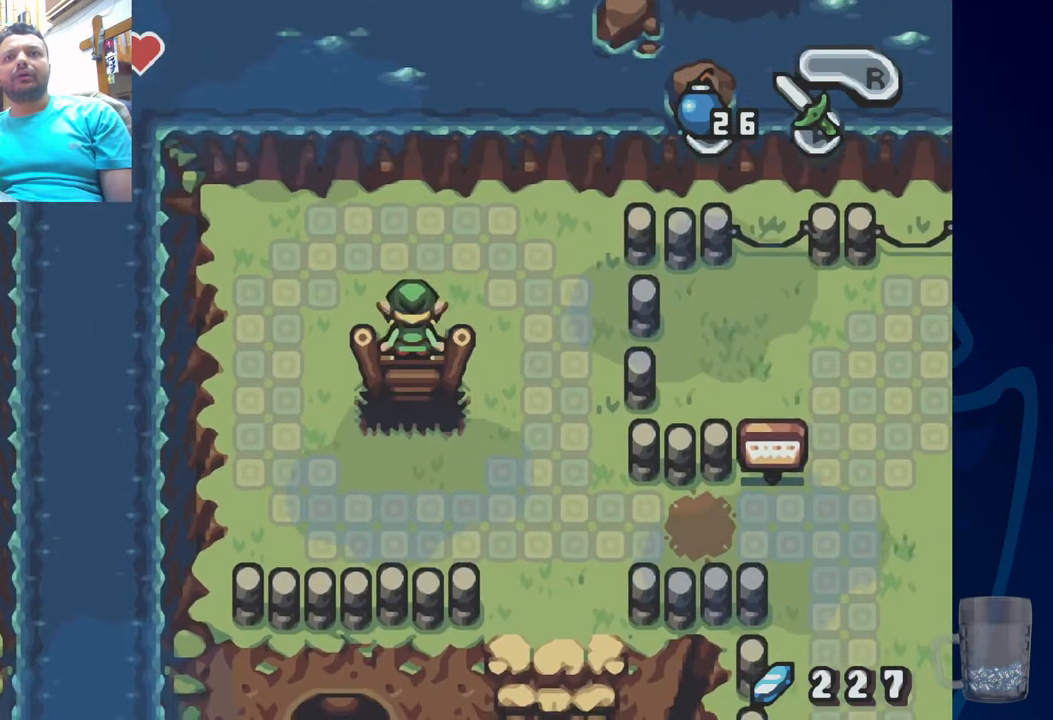
{"buttons": [], "left_stick": "center", "right_stick": "center", "events": []}
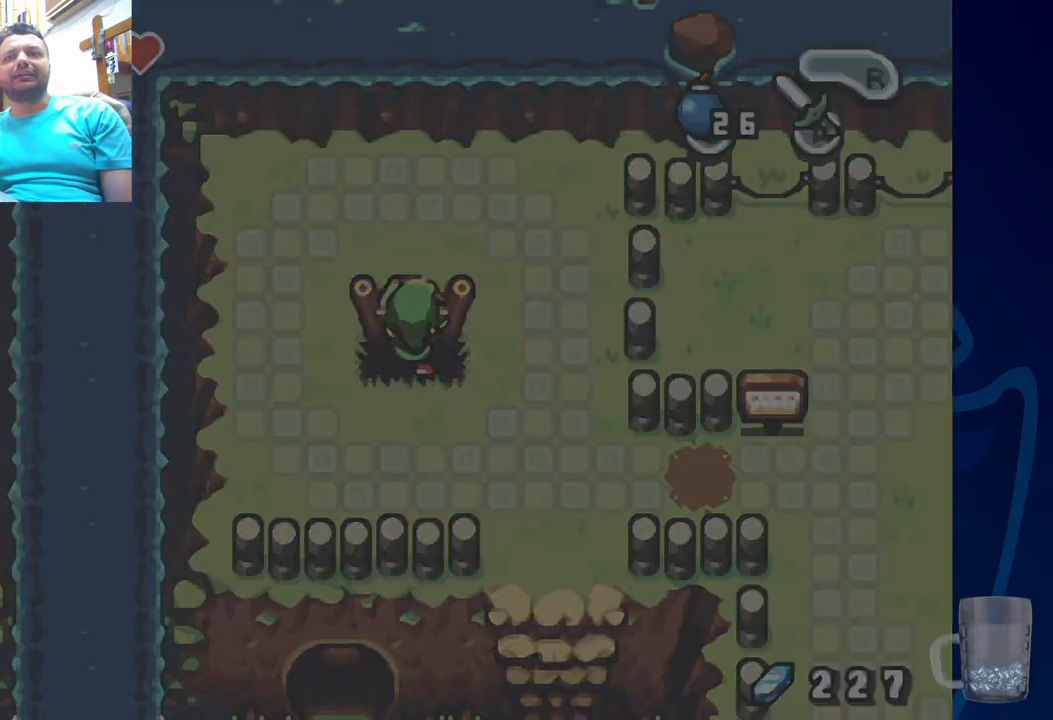
{"buttons": [], "left_stick": "center", "right_stick": "center", "events": []}
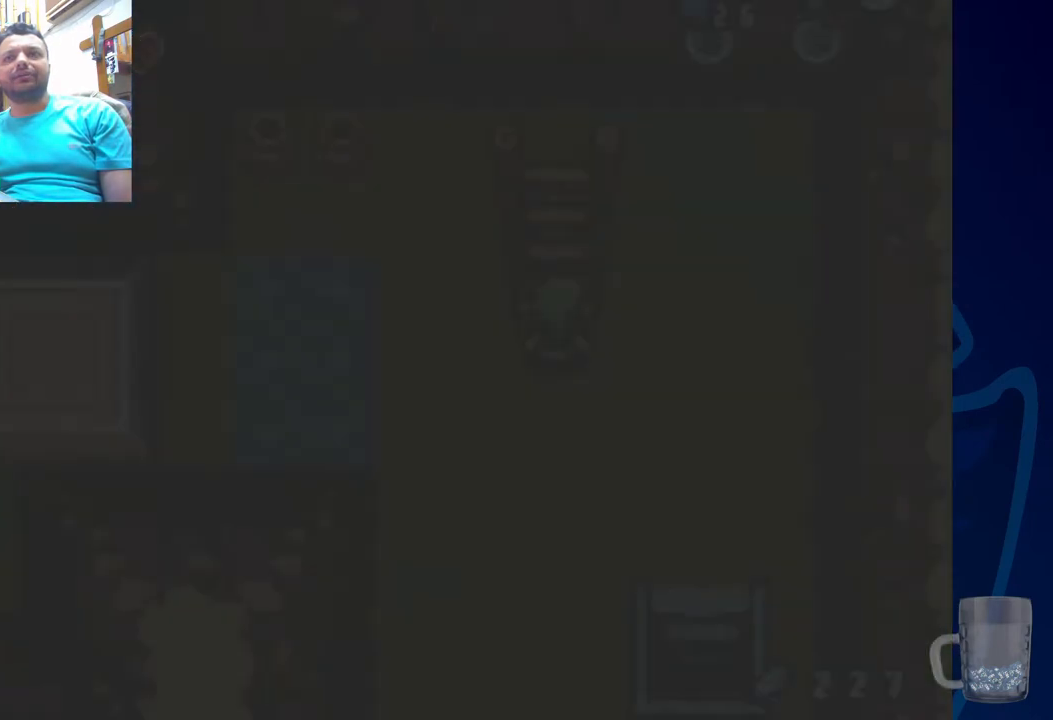
{"buttons": [], "left_stick": "center", "right_stick": "center", "events": []}
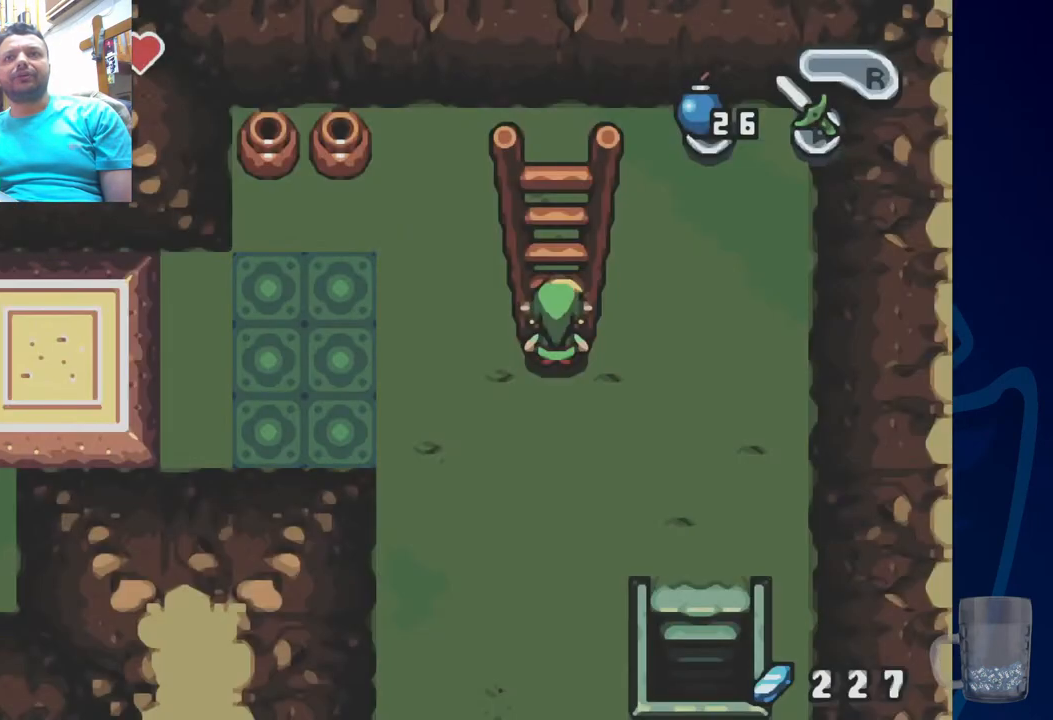
{"buttons": [], "left_stick": "center", "right_stick": "center", "events": []}
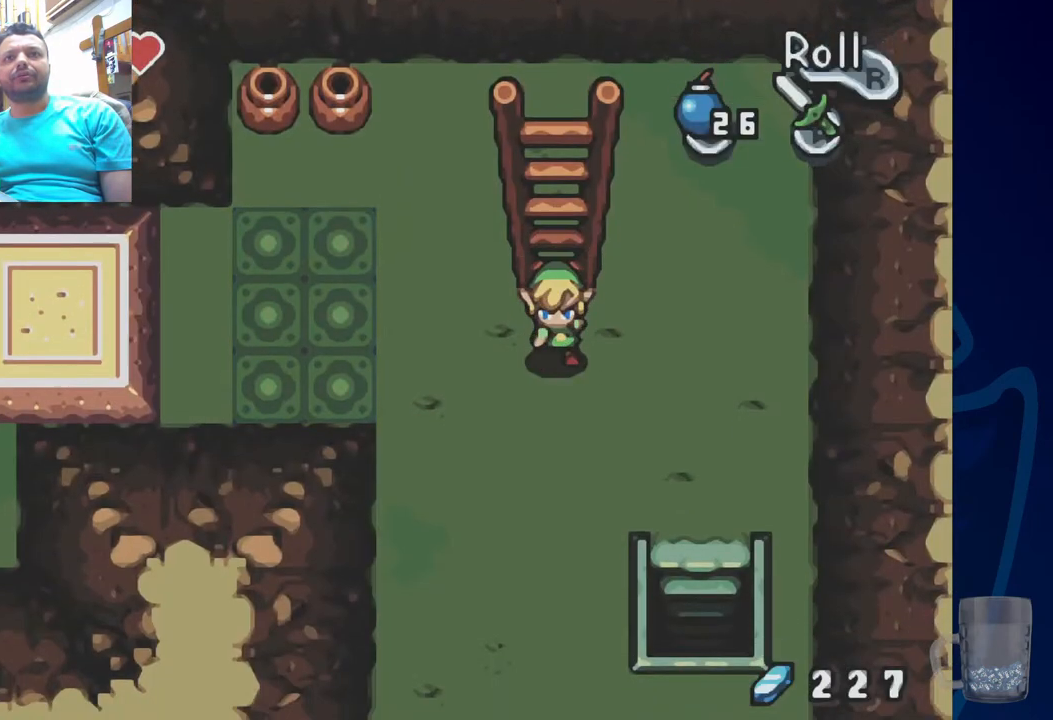
{"buttons": [], "left_stick": "center", "right_stick": "center", "events": []}
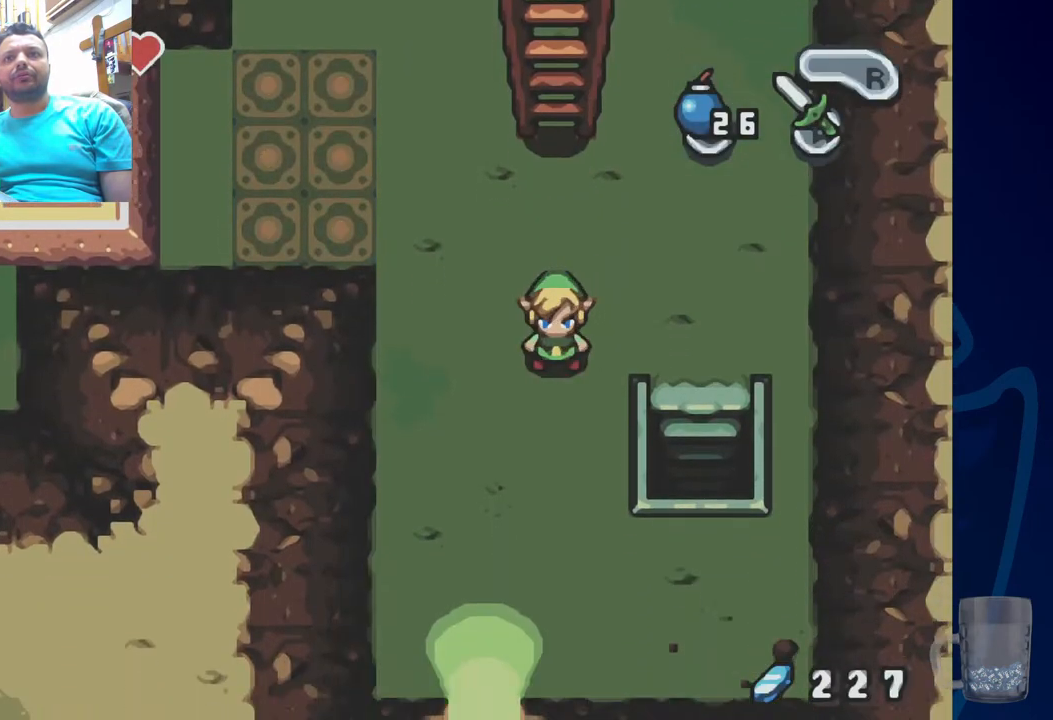
{"buttons": ["DPAD_UP", "DPAD_LEFT"], "left_stick": "center", "right_stick": "center", "events": [[450, "DPAD_LEFT", "down"], [500, "DPAD_UP", "down"]]}
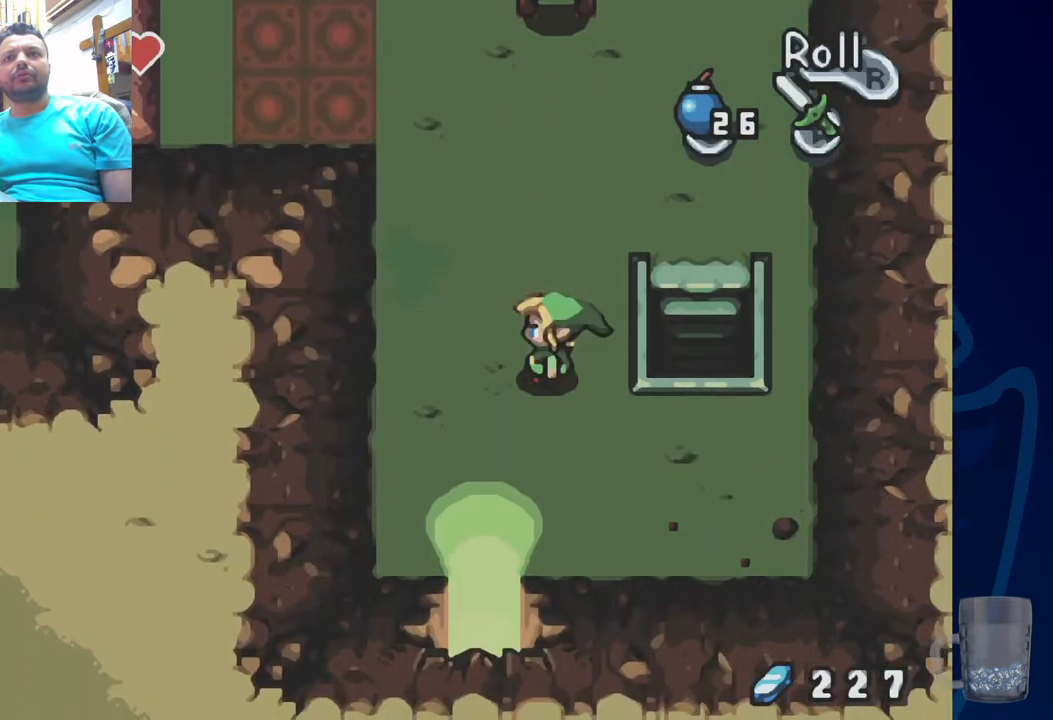
{"buttons": ["DPAD_UP"], "left_stick": "center", "right_stick": "center", "events": [[183, "DPAD_LEFT", "up"]]}
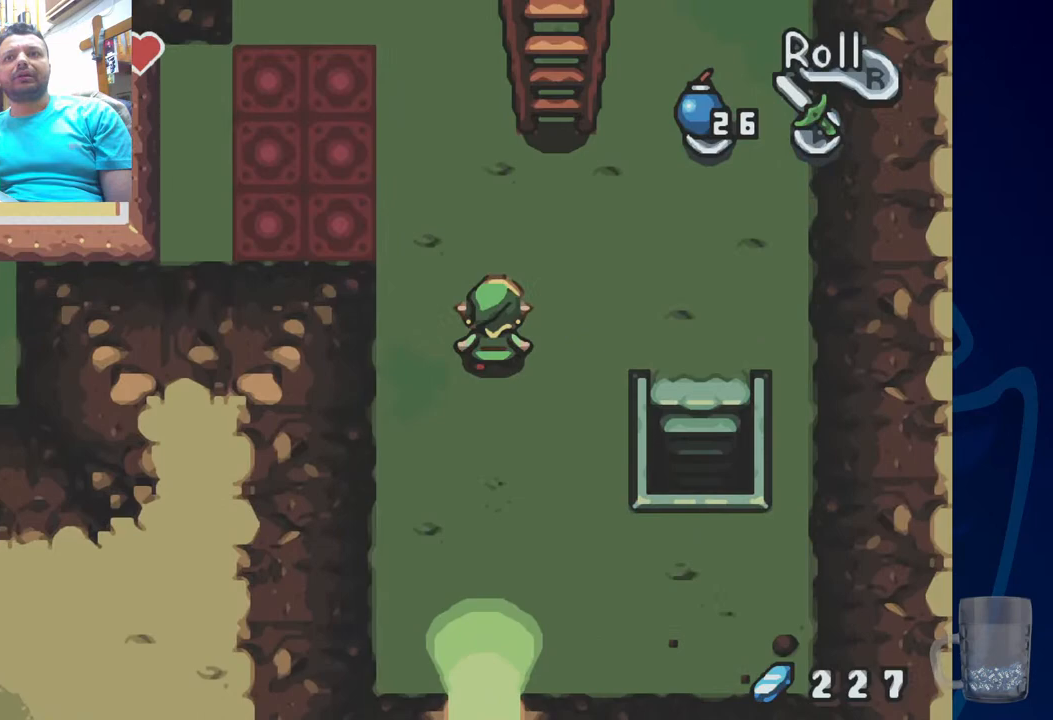
{"buttons": ["DPAD_UP"], "left_stick": "center", "right_stick": "center", "events": [[33, "DPAD_LEFT", "down"], [467, "DPAD_LEFT", "up"]]}
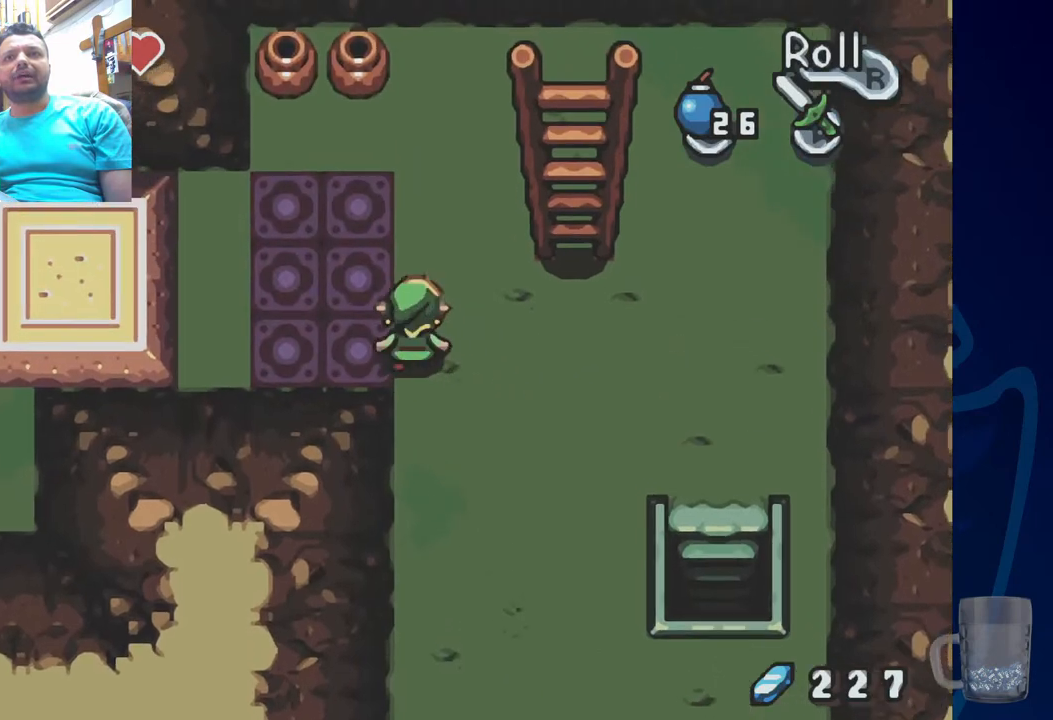
{"buttons": ["DPAD_UP"], "left_stick": "center", "right_stick": "center", "events": [[117, "DPAD_LEFT", "down"], [450, "DPAD_LEFT", "up"]]}
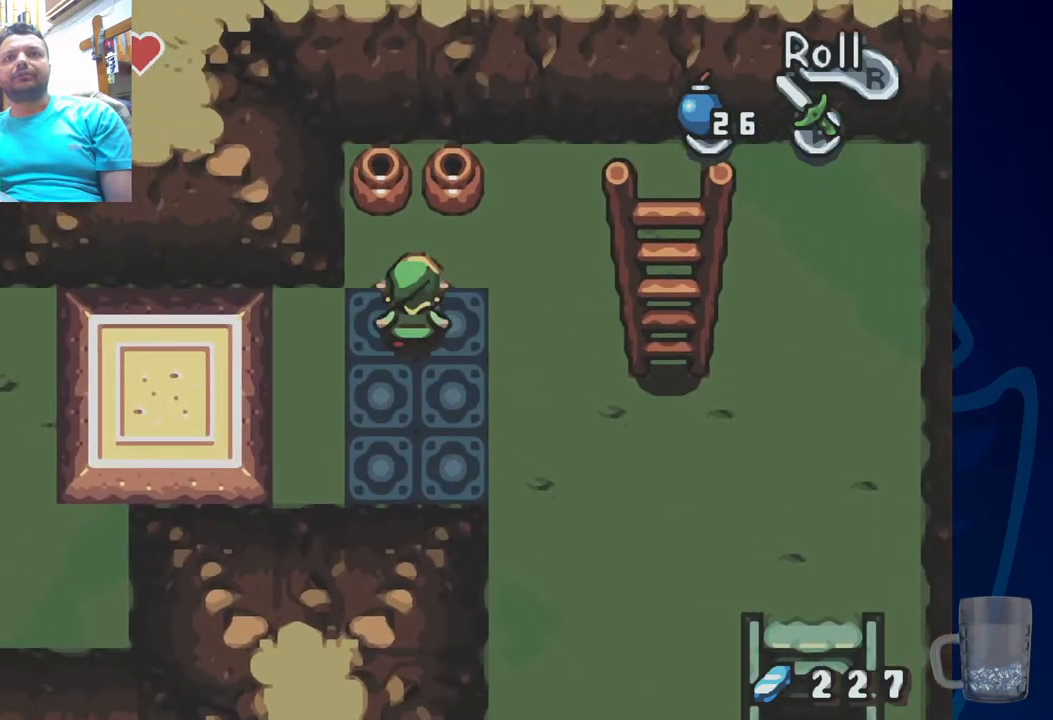
{"buttons": [], "left_stick": "center", "right_stick": "center", "events": [[200, "CROSS", "down"], [383, "CROSS", "up"], [400, "DPAD_UP", "up"]]}